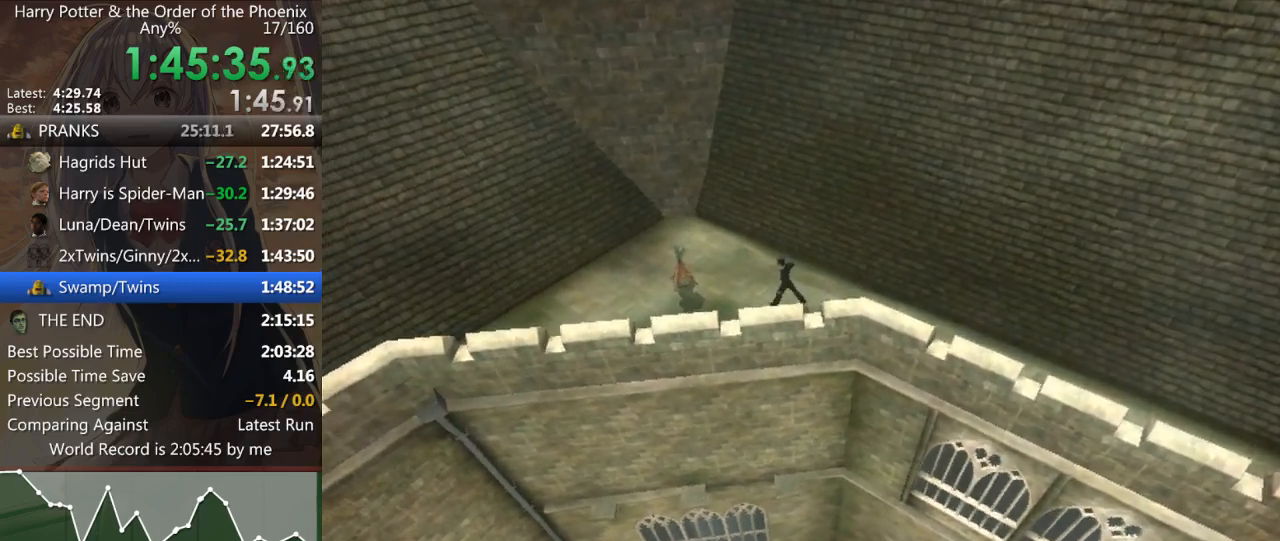
Gameplay with keyboard and mouse; each line is a JSON object with the keys and mouse buttons held at the frame after it. "events" lists presses ("down") and releases ("up") of "a", "c", "ctrl", "d", "down", "escape", "left", "return", "right", "s", "shift_l", "shift_r", "space", "tab", "up", "w", "mouse_left" and "mouse_right" between this image and that frame as [ms after this image, input, new state], when the widget could be followed in between. "mouse_left", "mouse_right" = the "left", "right" buttons of the "mouse" list. No other keys are recorded. Mouse movement is not recorded.
{"keys": ["left", "up"], "mouse": [], "events": [[33, "right", "up"], [133, "up", "down"], [200, "left", "down"], [300, "left", "up"], [300, "right", "down"], [300, "up", "up"], [367, "right", "up"], [433, "up", "down"], [500, "left", "down"]]}
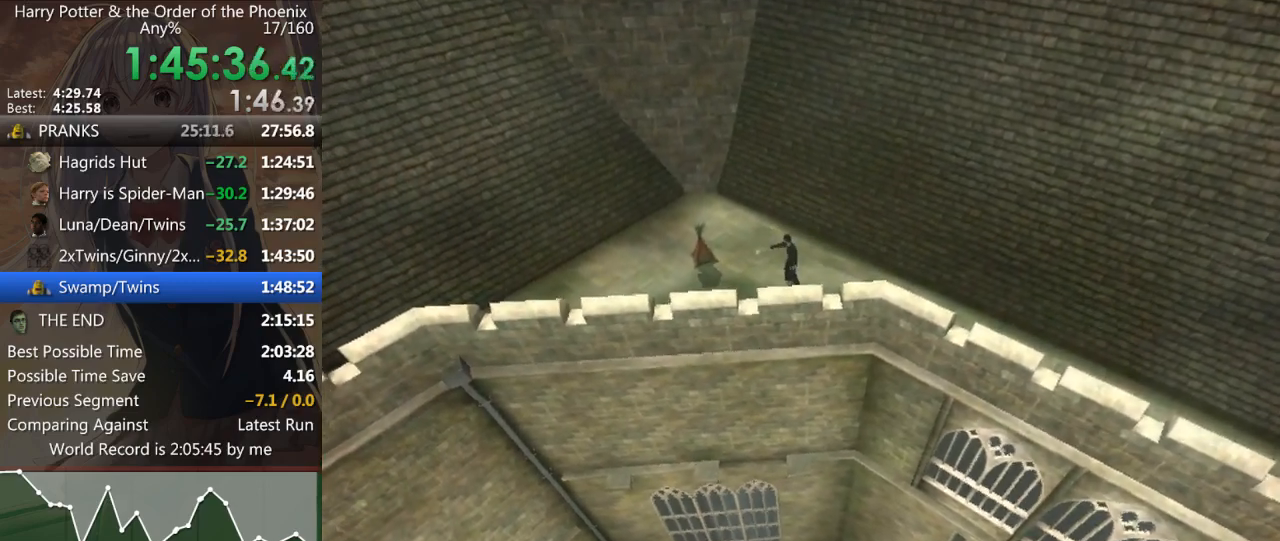
{"keys": ["down", "s"], "mouse": [], "events": [[100, "right", "down"], [100, "up", "up"], [133, "left", "up"], [167, "right", "up"], [333, "s", "down"], [367, "down", "down"]]}
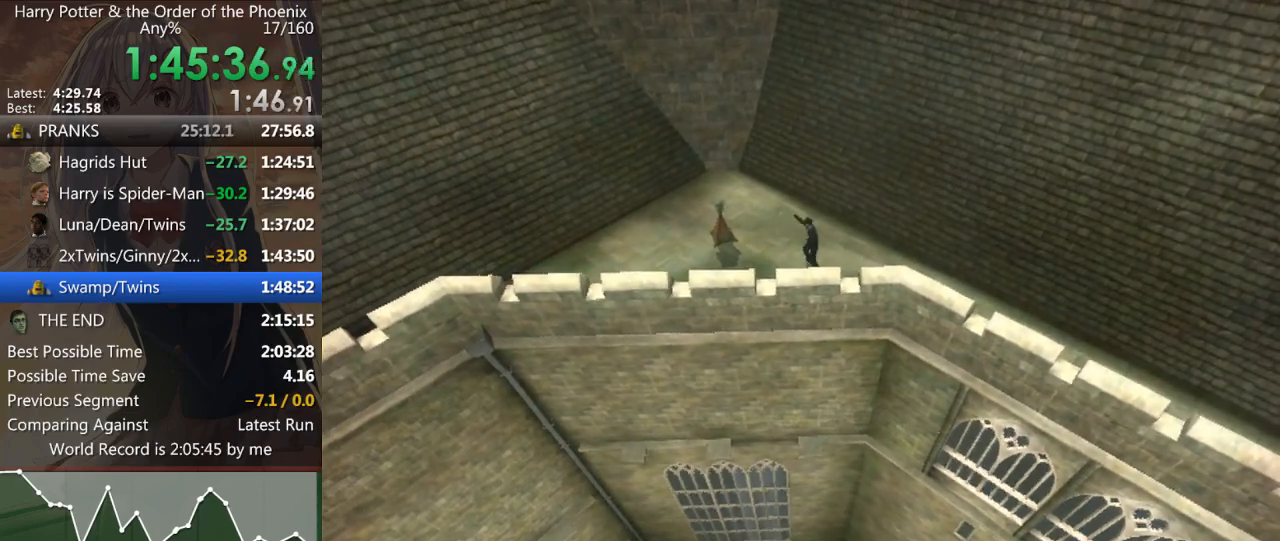
{"keys": ["down", "s"], "mouse": [], "events": []}
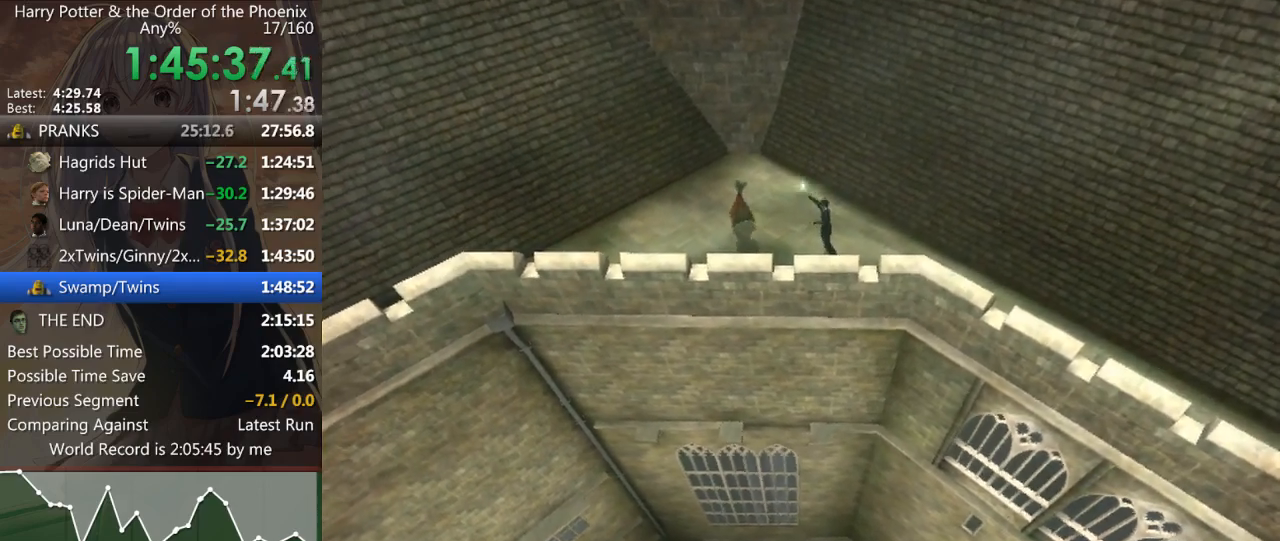
{"keys": ["down", "s"], "mouse": [], "events": []}
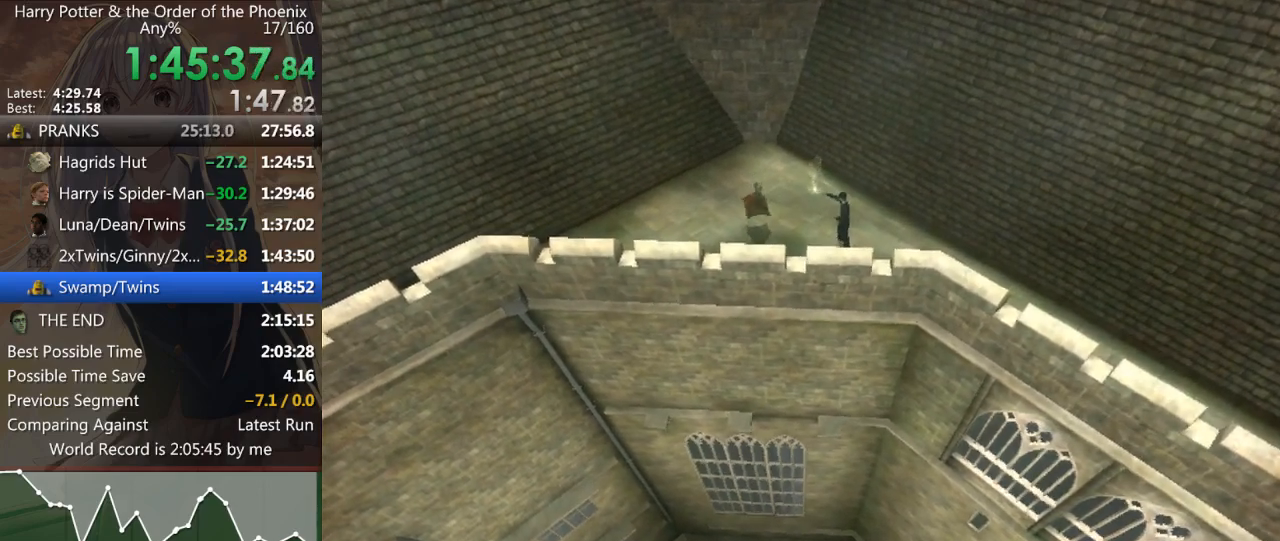
{"keys": ["down", "s"], "mouse": [], "events": []}
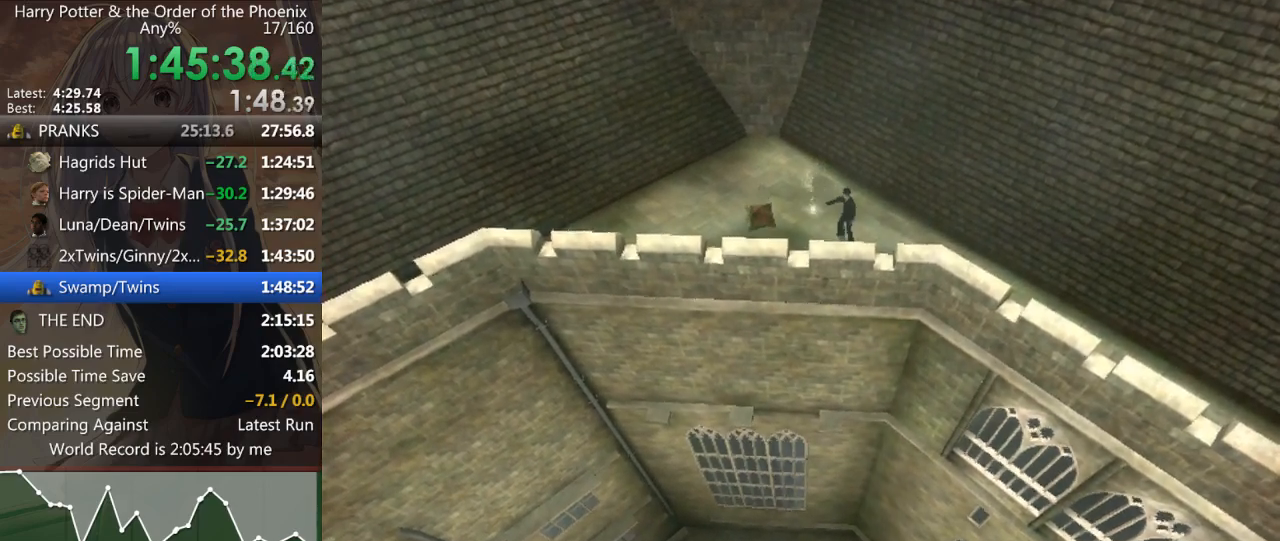
{"keys": ["down", "s"], "mouse": [], "events": []}
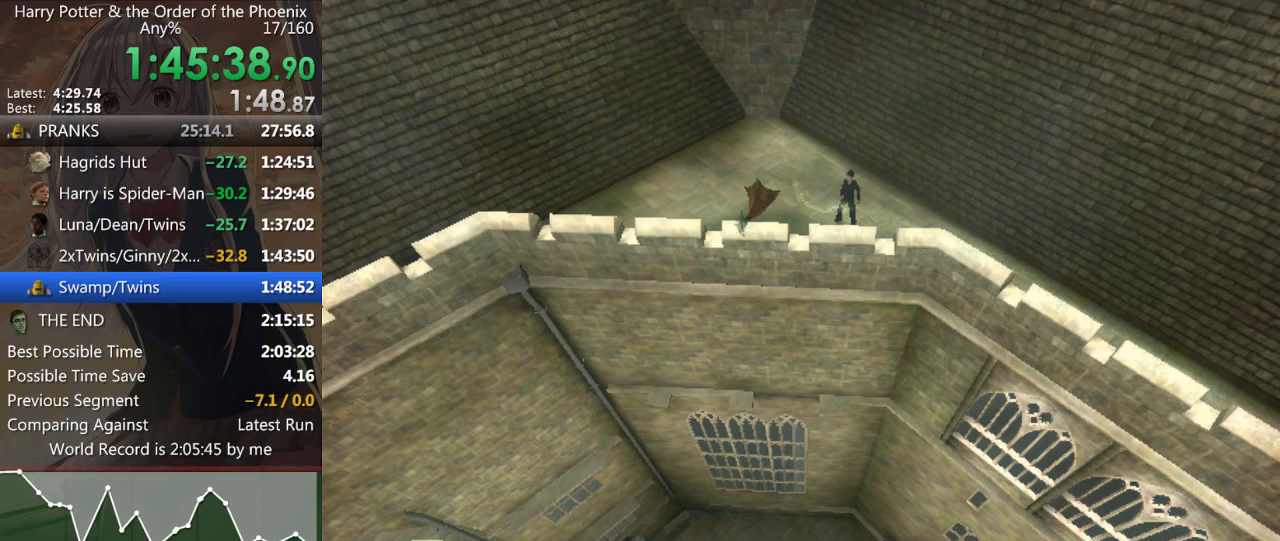
{"keys": ["d", "shift_l", "w"], "mouse": [], "events": [[33, "d", "down"], [33, "s", "up"], [33, "shift_l", "down"], [100, "down", "up"], [367, "w", "down"]]}
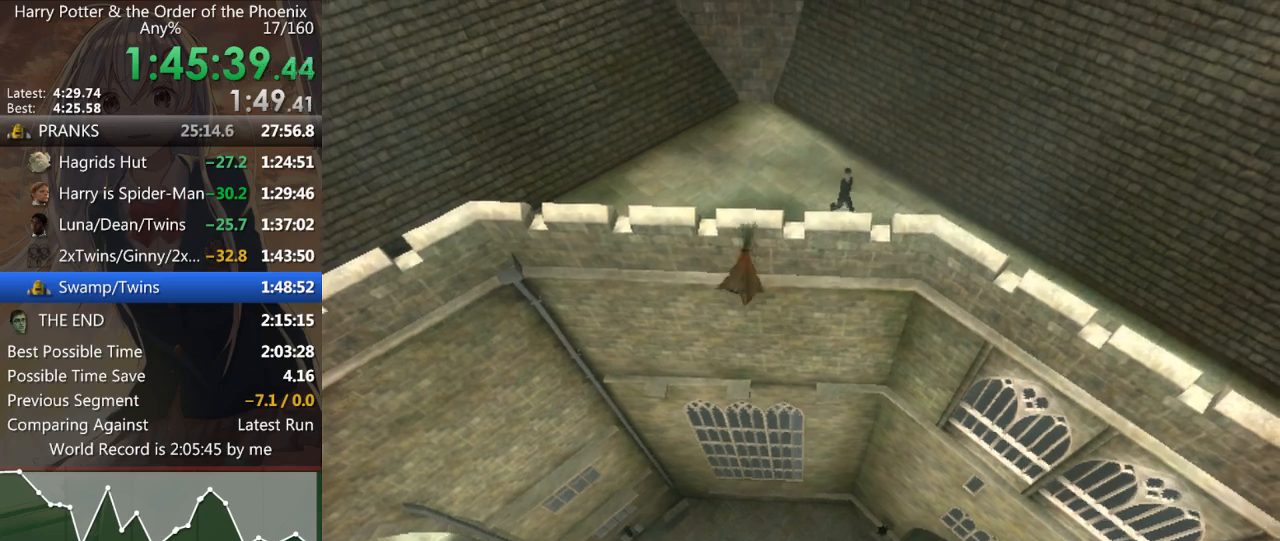
{"keys": ["d", "shift_l", "w"], "mouse": [], "events": []}
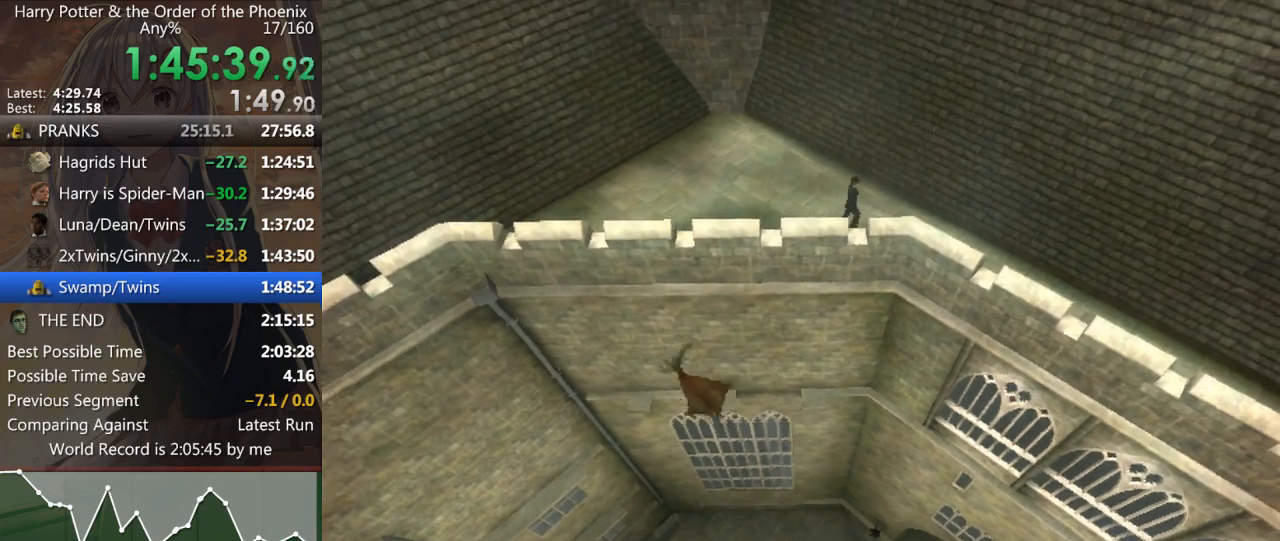
{"keys": ["d", "shift_l"], "mouse": [], "events": [[33, "w", "up"]]}
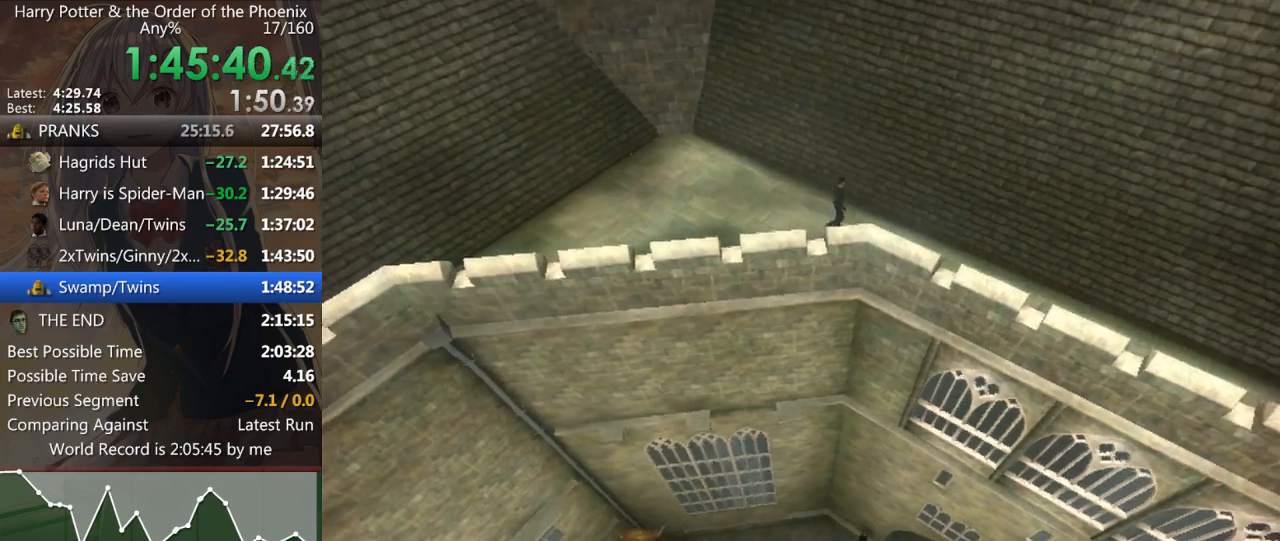
{"keys": ["d", "shift_l"], "mouse": [], "events": []}
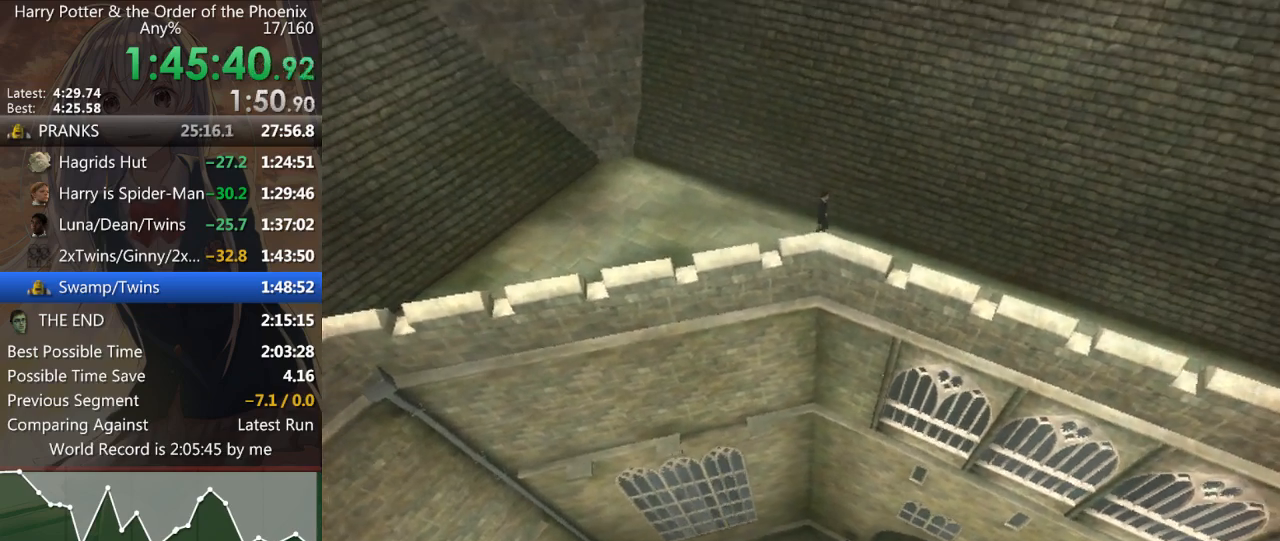
{"keys": ["d", "shift_l"], "mouse": [], "events": []}
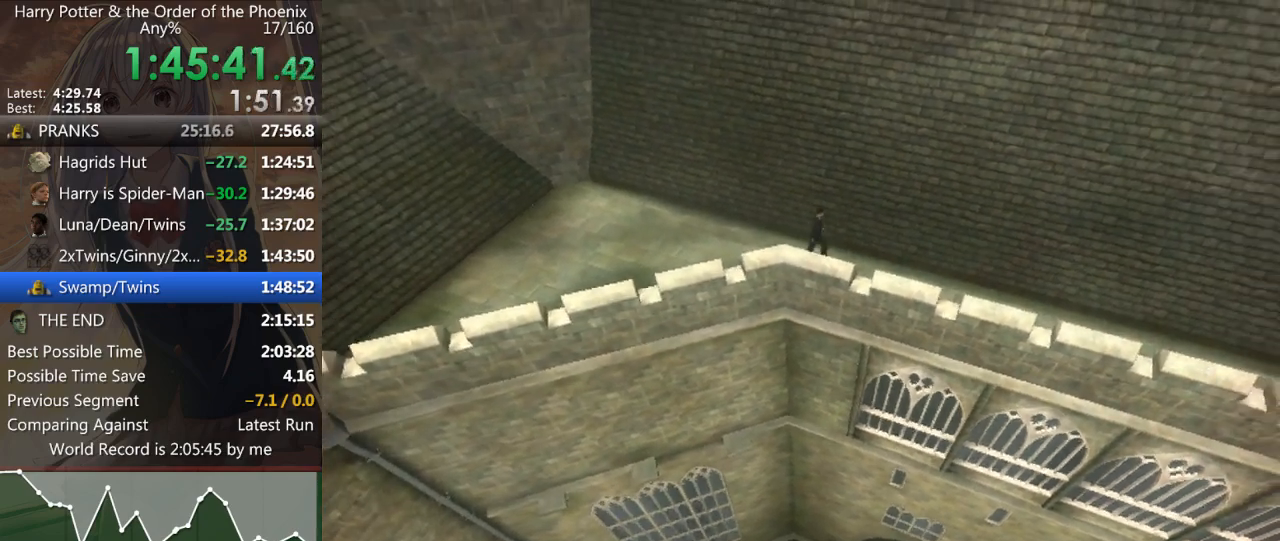
{"keys": ["d", "shift_l"], "mouse": [], "events": []}
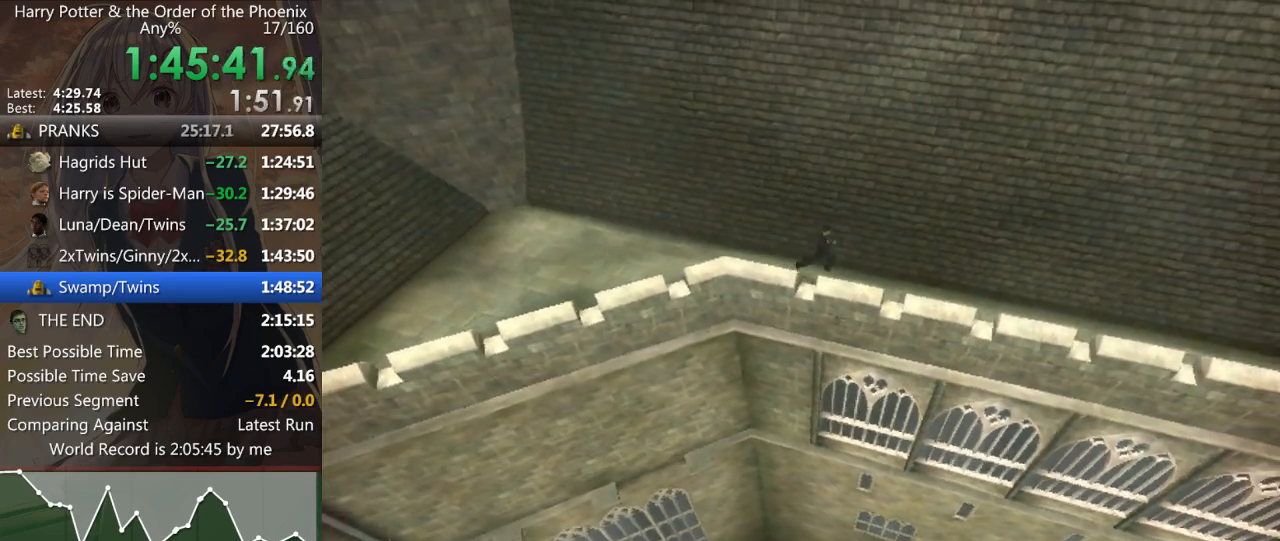
{"keys": ["d", "shift_l"], "mouse": [], "events": []}
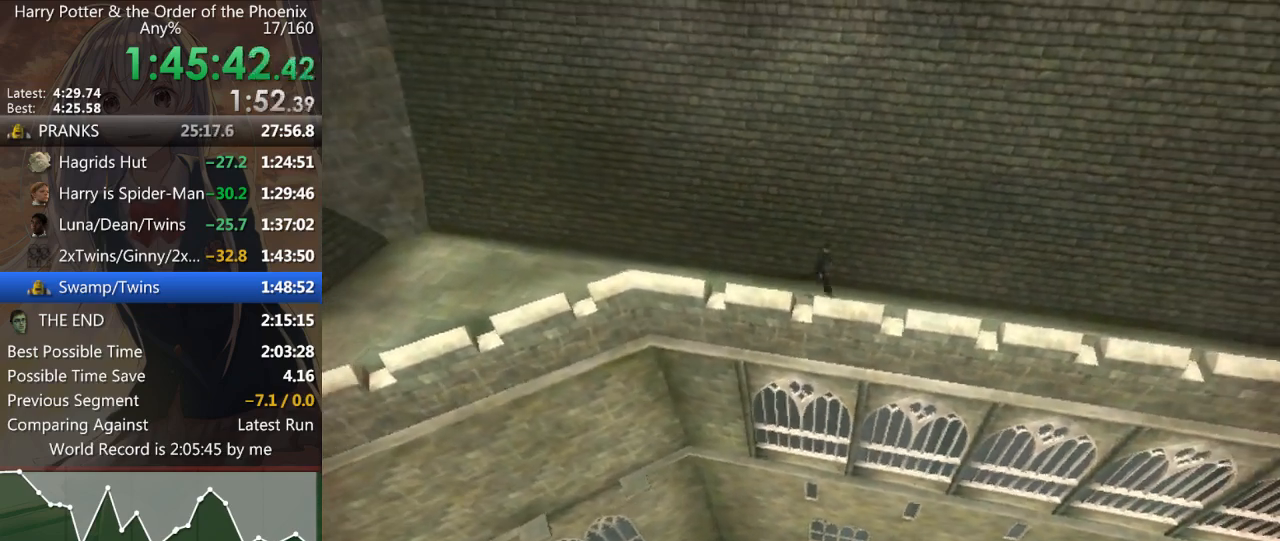
{"keys": ["d", "shift_l"], "mouse": [], "events": []}
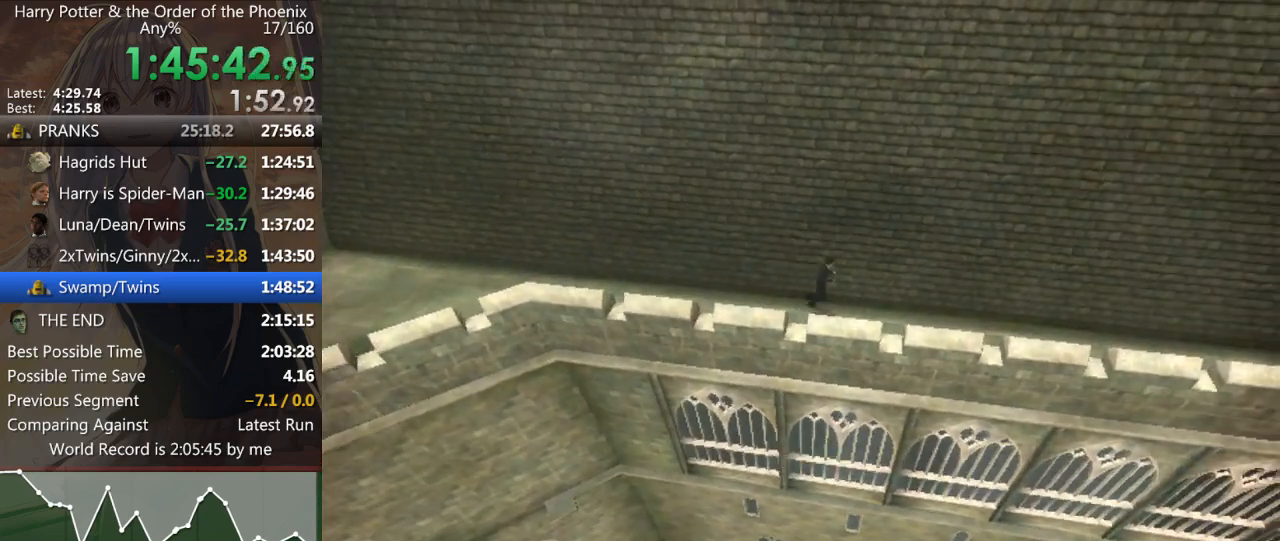
{"keys": ["d", "shift_l"], "mouse": [], "events": []}
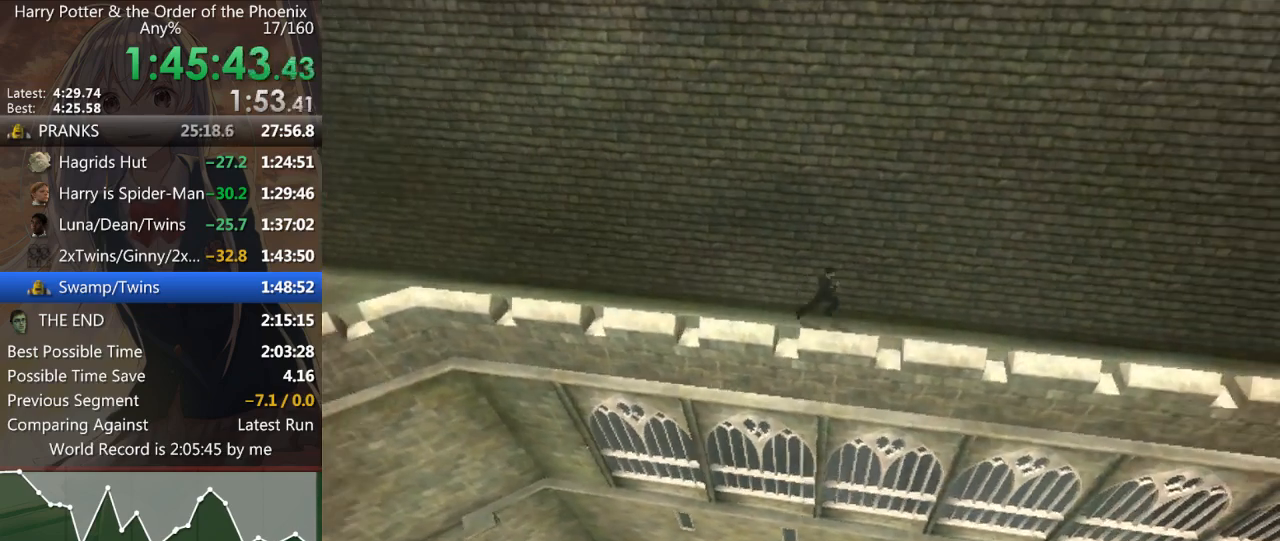
{"keys": ["d", "shift_l"], "mouse": [], "events": []}
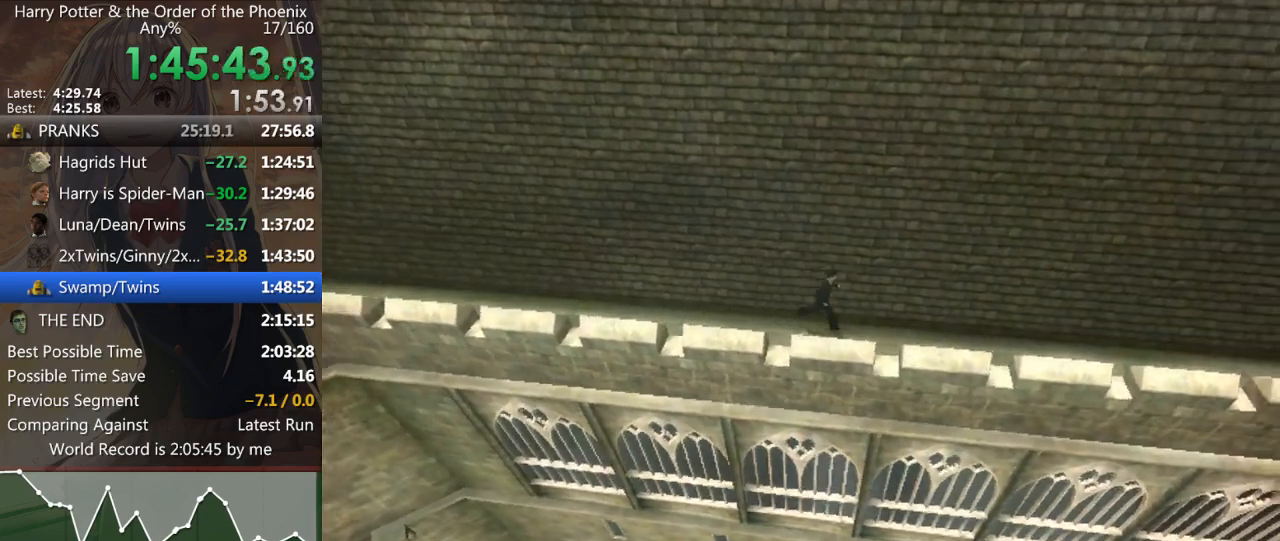
{"keys": ["d", "shift_l"], "mouse": [], "events": []}
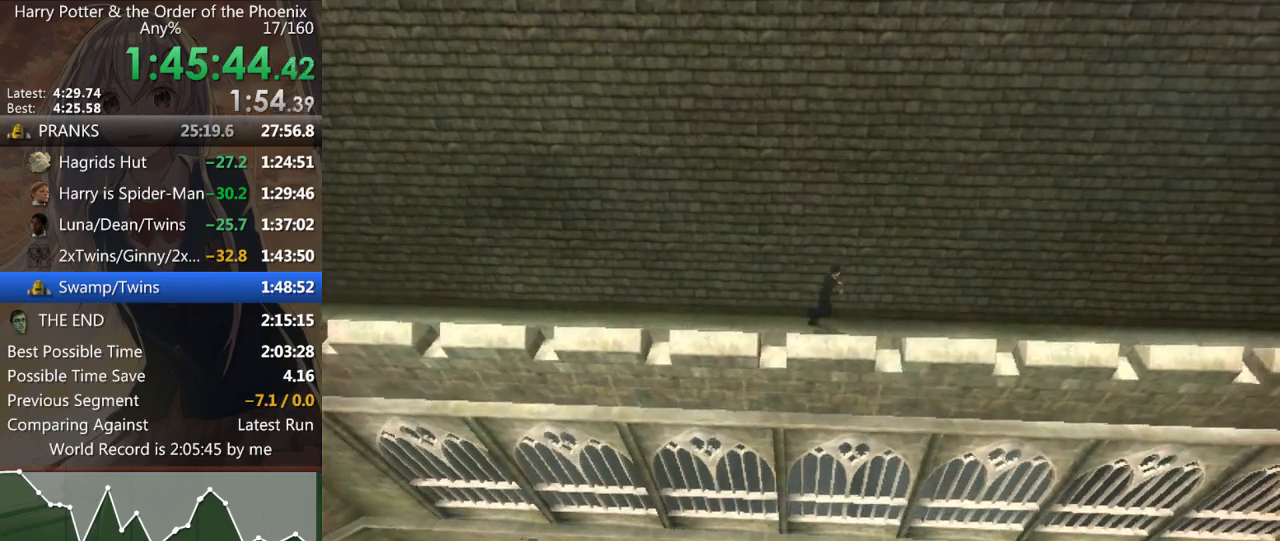
{"keys": ["d", "shift_l", "w"], "mouse": [], "events": [[267, "w", "down"]]}
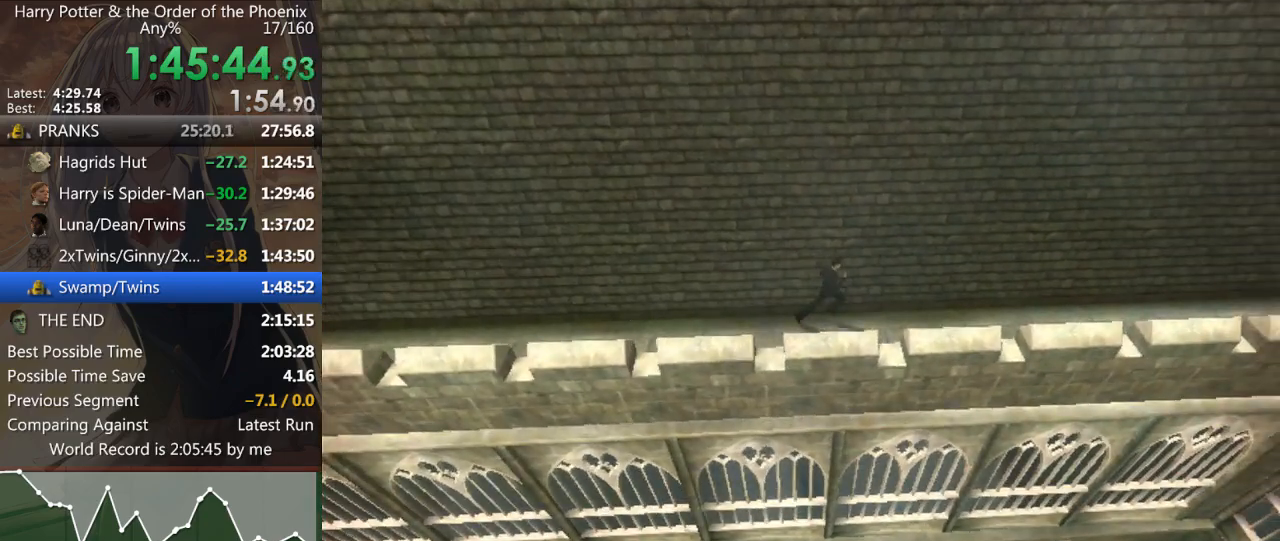
{"keys": ["d", "shift_l", "w"], "mouse": [], "events": []}
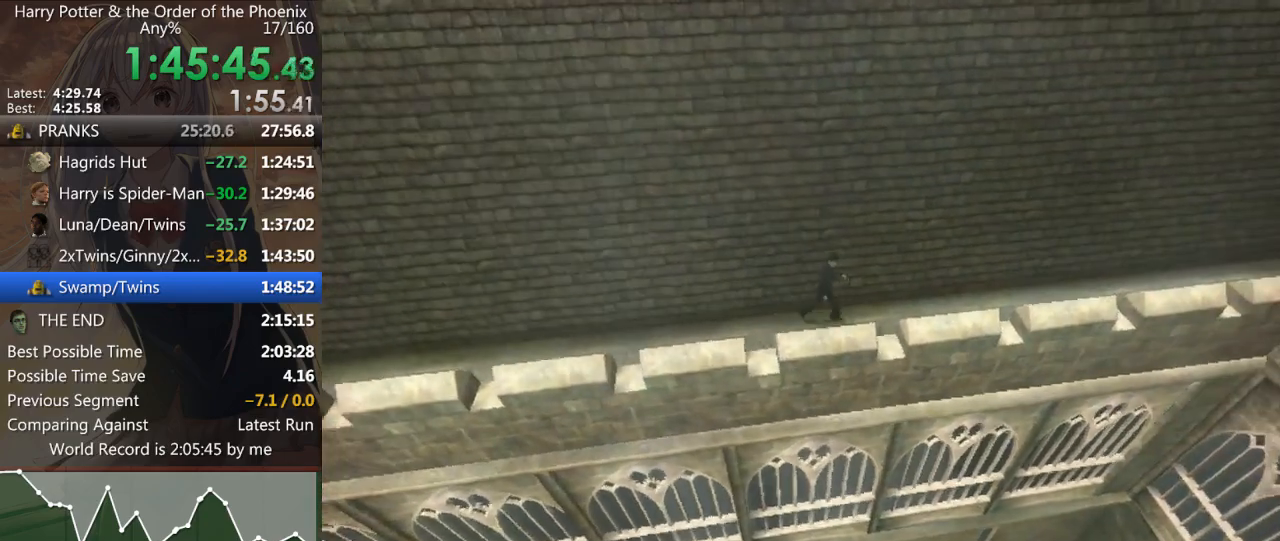
{"keys": ["d", "shift_l", "w"], "mouse": [], "events": []}
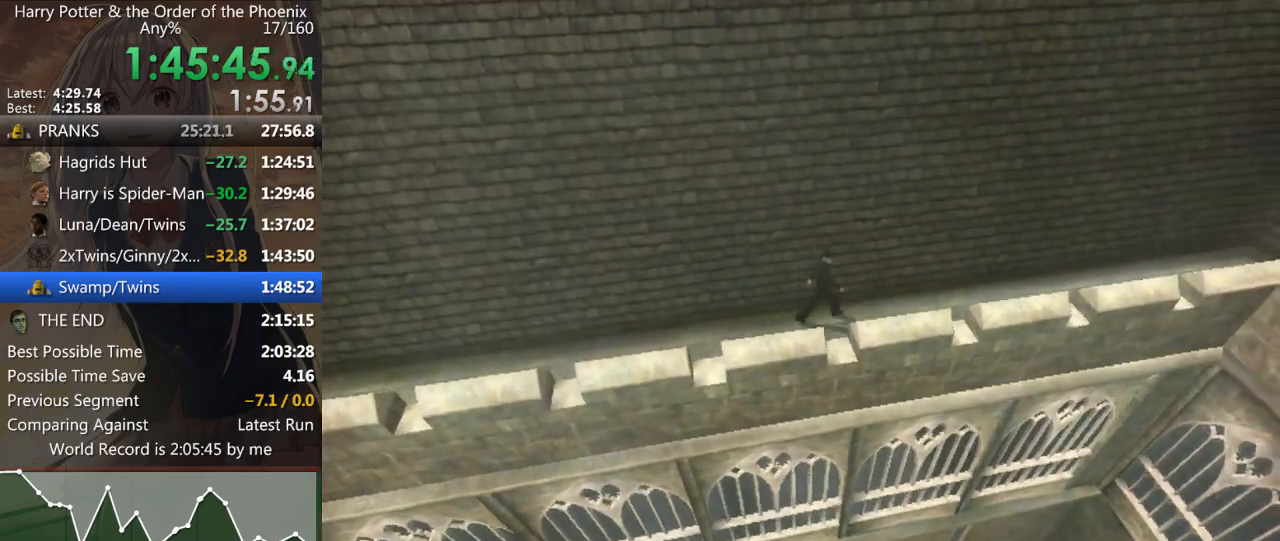
{"keys": ["d", "shift_l", "w"], "mouse": [], "events": []}
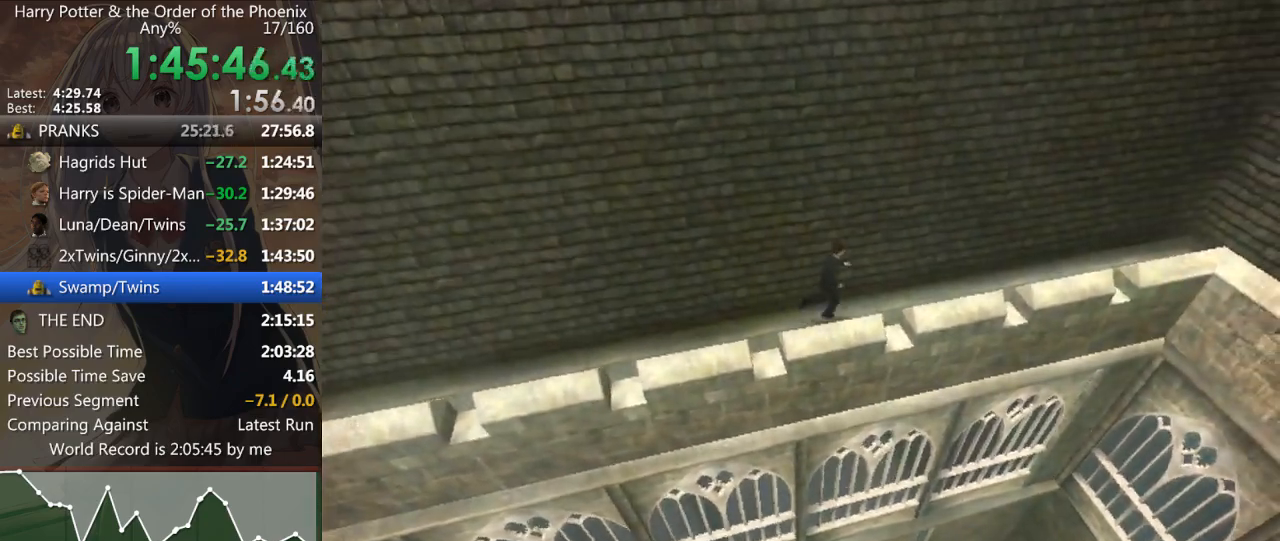
{"keys": ["d", "shift_l", "w"], "mouse": [], "events": []}
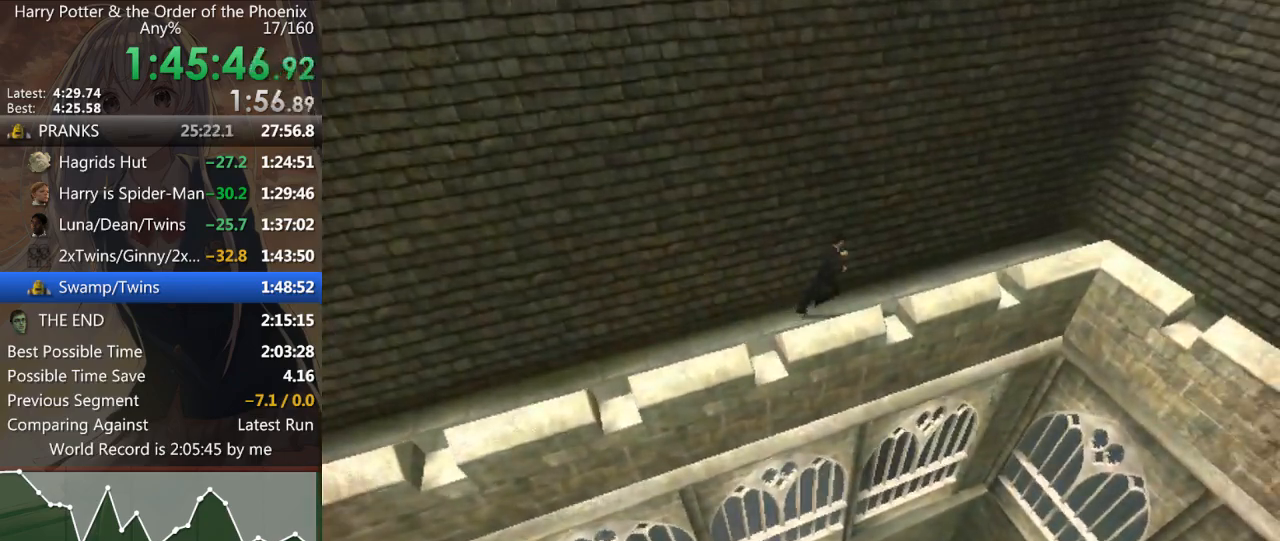
{"keys": ["d", "shift_l", "w"], "mouse": [], "events": []}
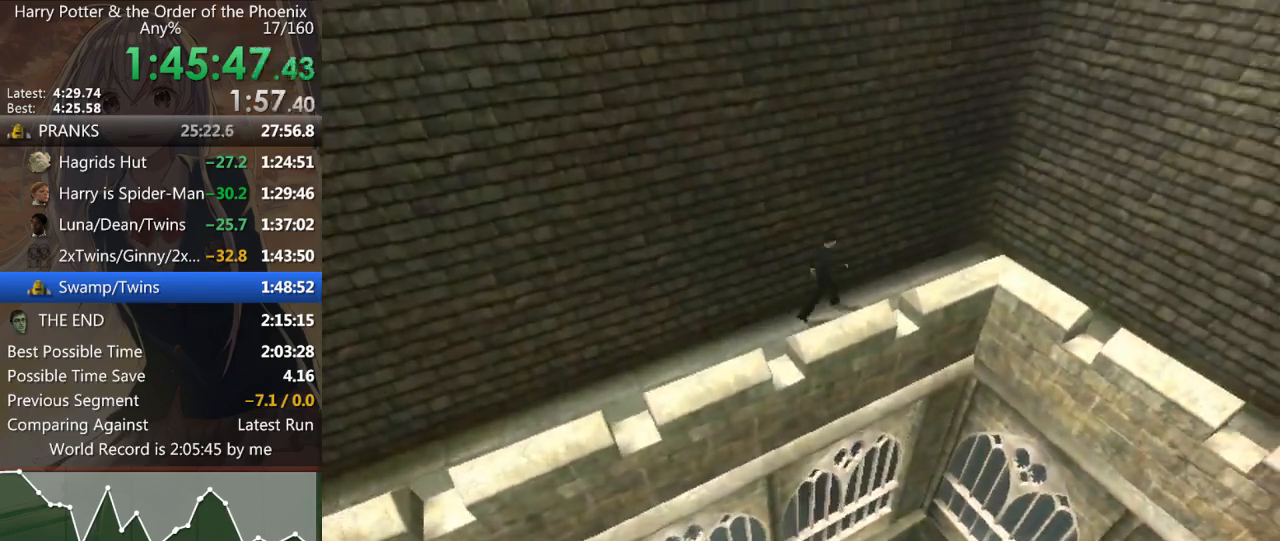
{"keys": ["d", "shift_l", "w"], "mouse": [], "events": []}
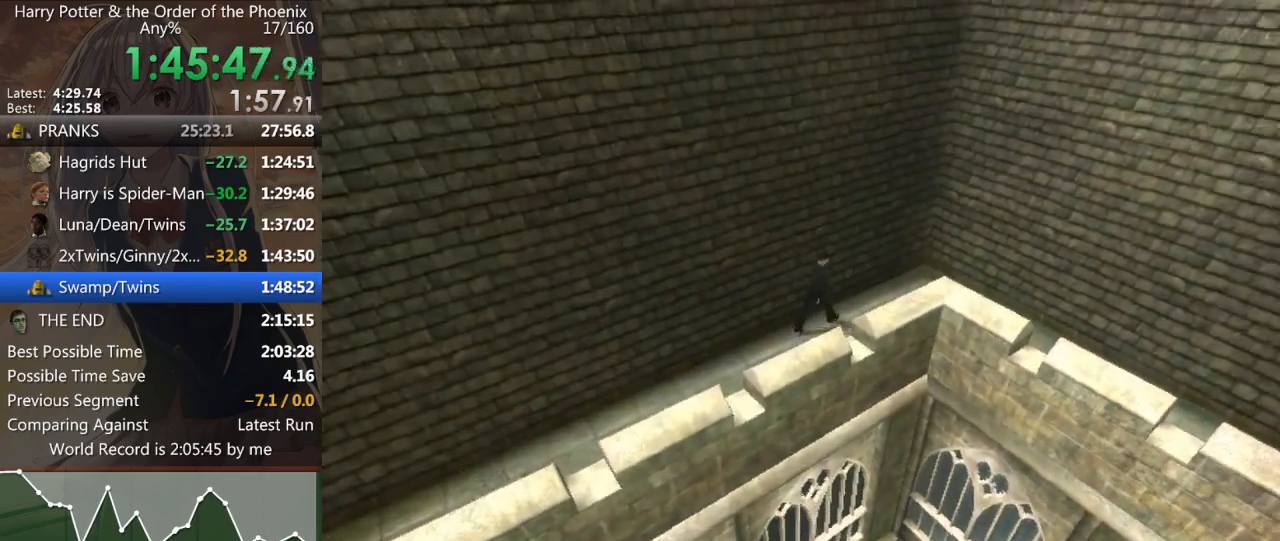
{"keys": ["d", "shift_l"], "mouse": [], "events": [[267, "w", "up"]]}
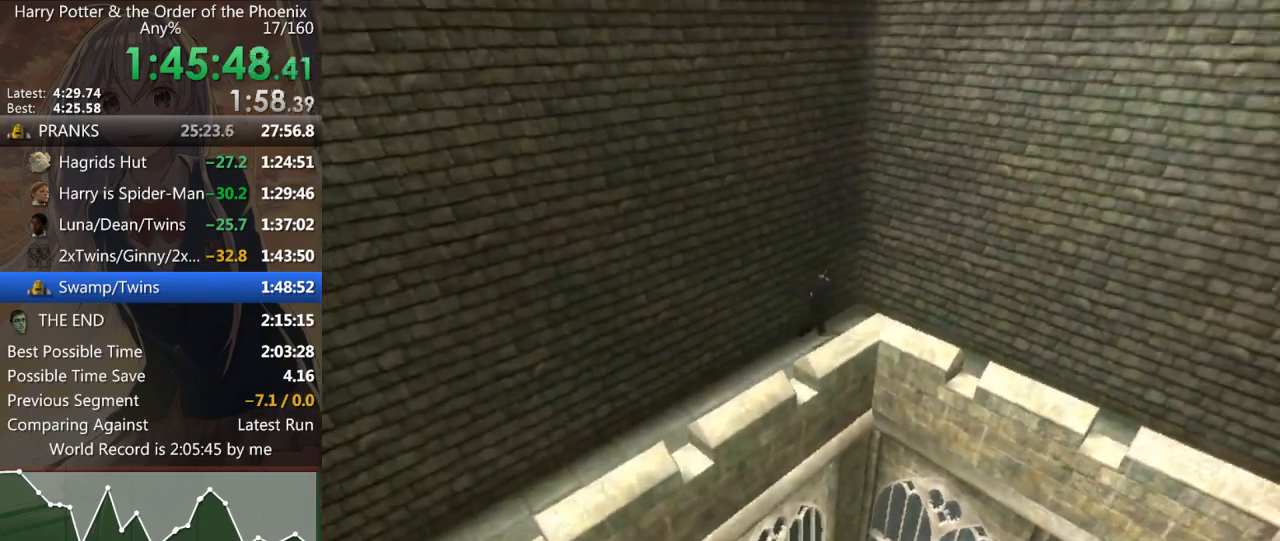
{"keys": ["d", "s", "shift_l"], "mouse": [], "events": [[167, "s", "down"]]}
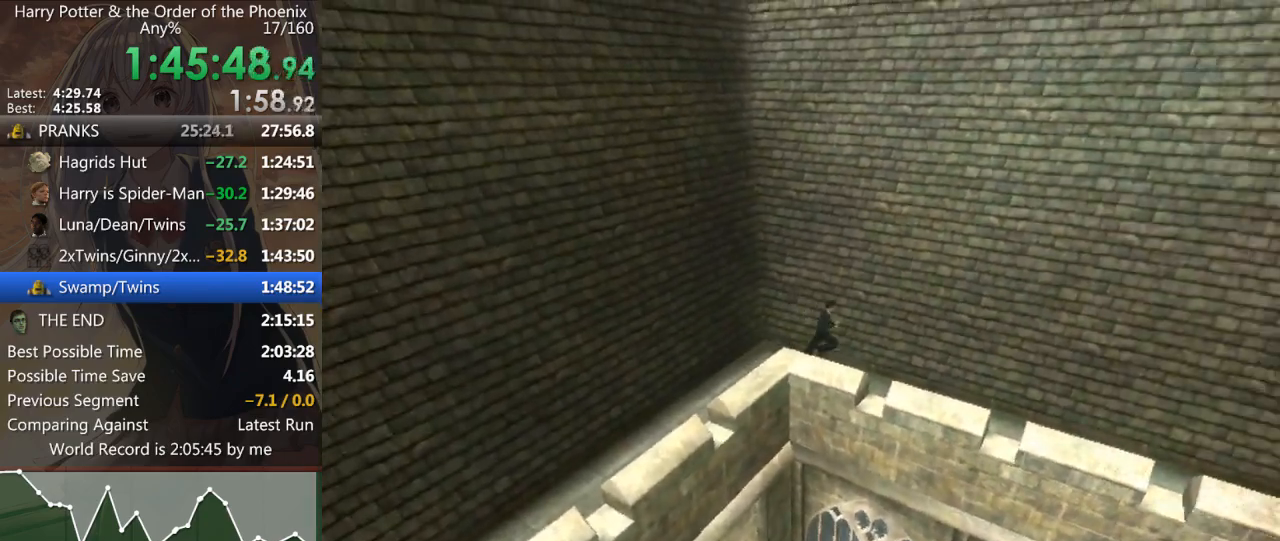
{"keys": ["d", "shift_l"], "mouse": [], "events": [[100, "s", "up"]]}
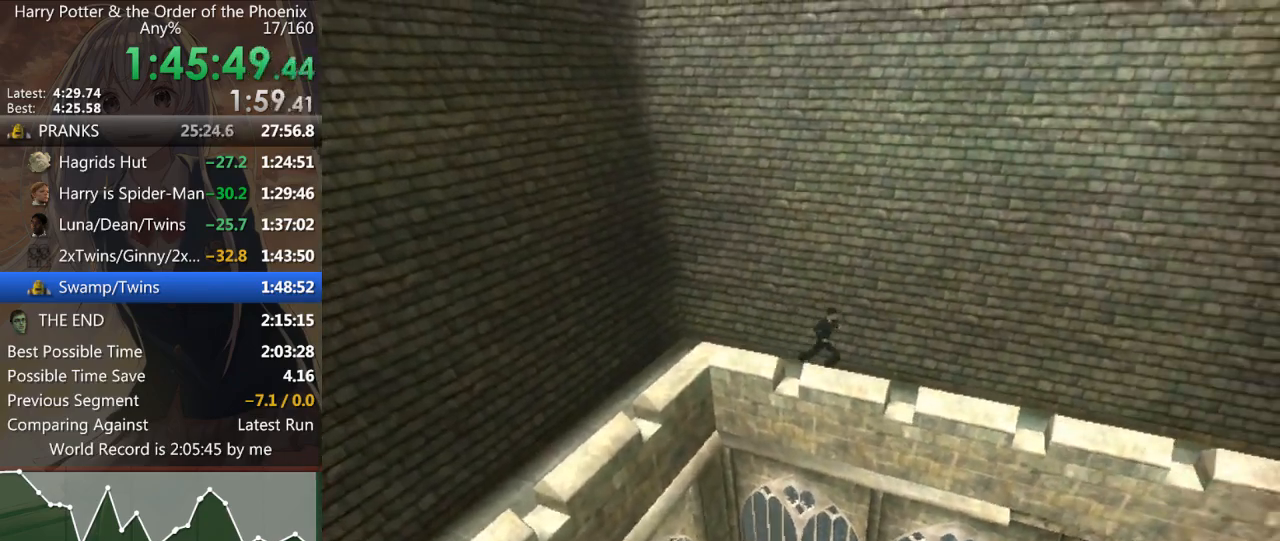
{"keys": ["d", "shift_l"], "mouse": [], "events": []}